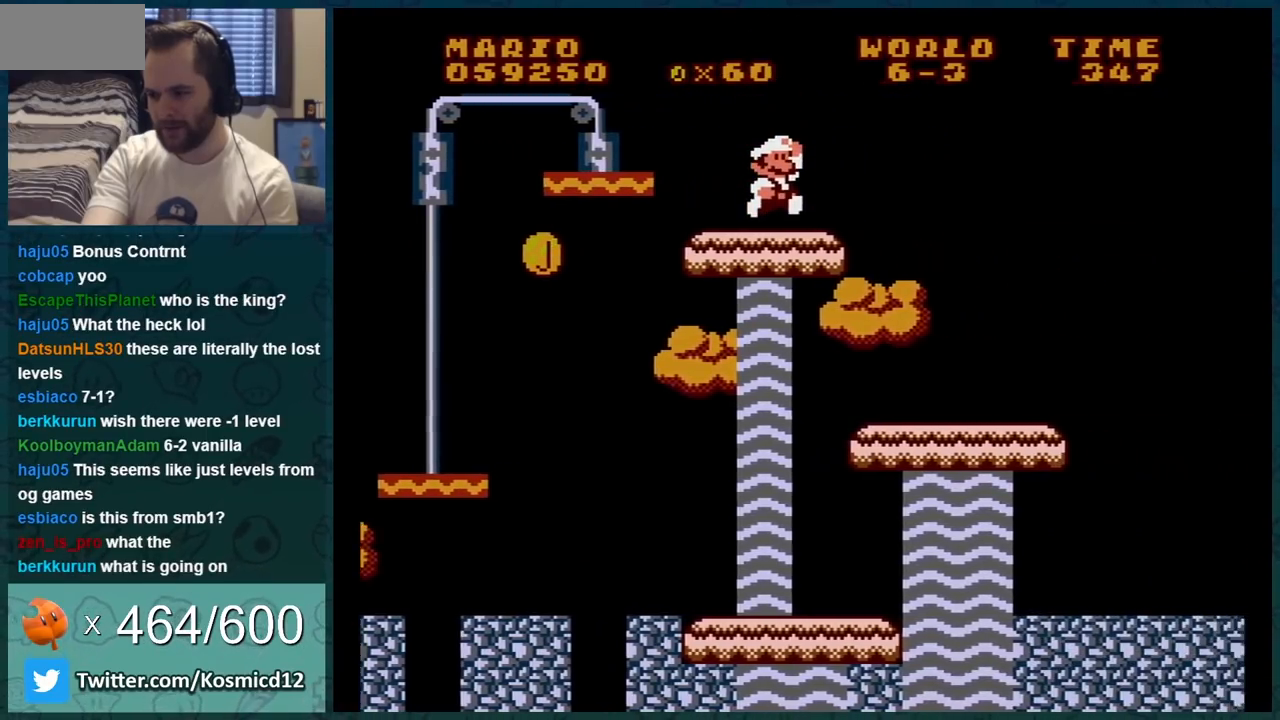
Gameplay with a controller (Nintendo layout); each line is a JSON object with the inputs held at the frame after it. "events" lists button and stick changes between this image and that frame as [ms after this image, input, new state], when the widget could be followed in between. Not read: L3 R3.
{"buttons": ["B", "DPAD_RIGHT"], "events": [[67, "DPAD_RIGHT", "down"], [134, "DPAD_RIGHT", "up"], [350, "DPAD_RIGHT", "down"]]}
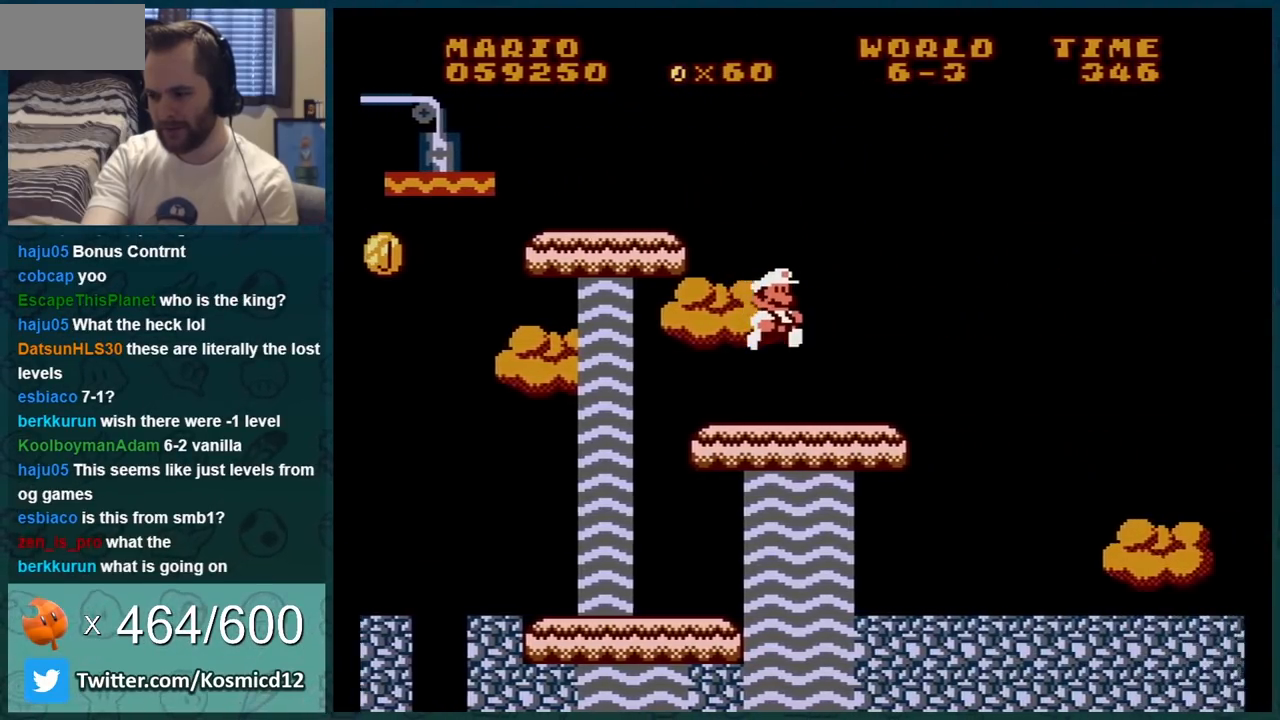
{"buttons": ["B", "DPAD_RIGHT"], "events": []}
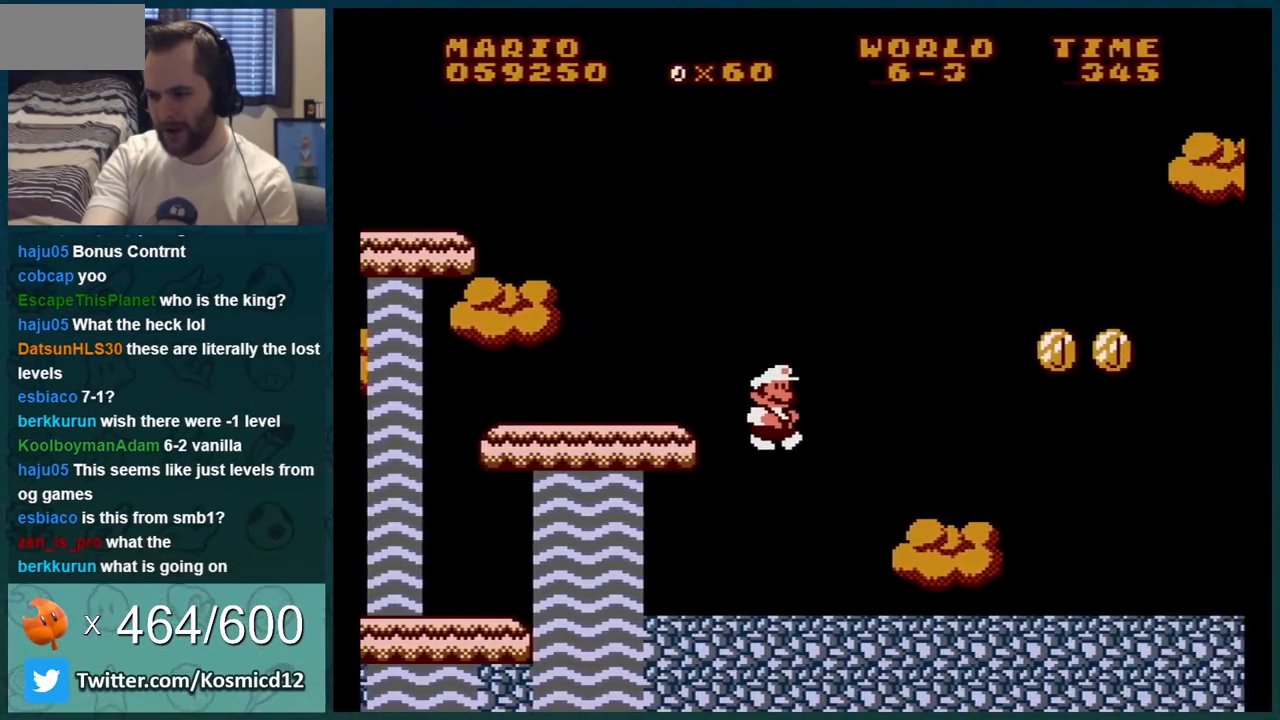
{"buttons": ["A", "B"], "events": [[284, "DPAD_RIGHT", "up"], [350, "A", "down"]]}
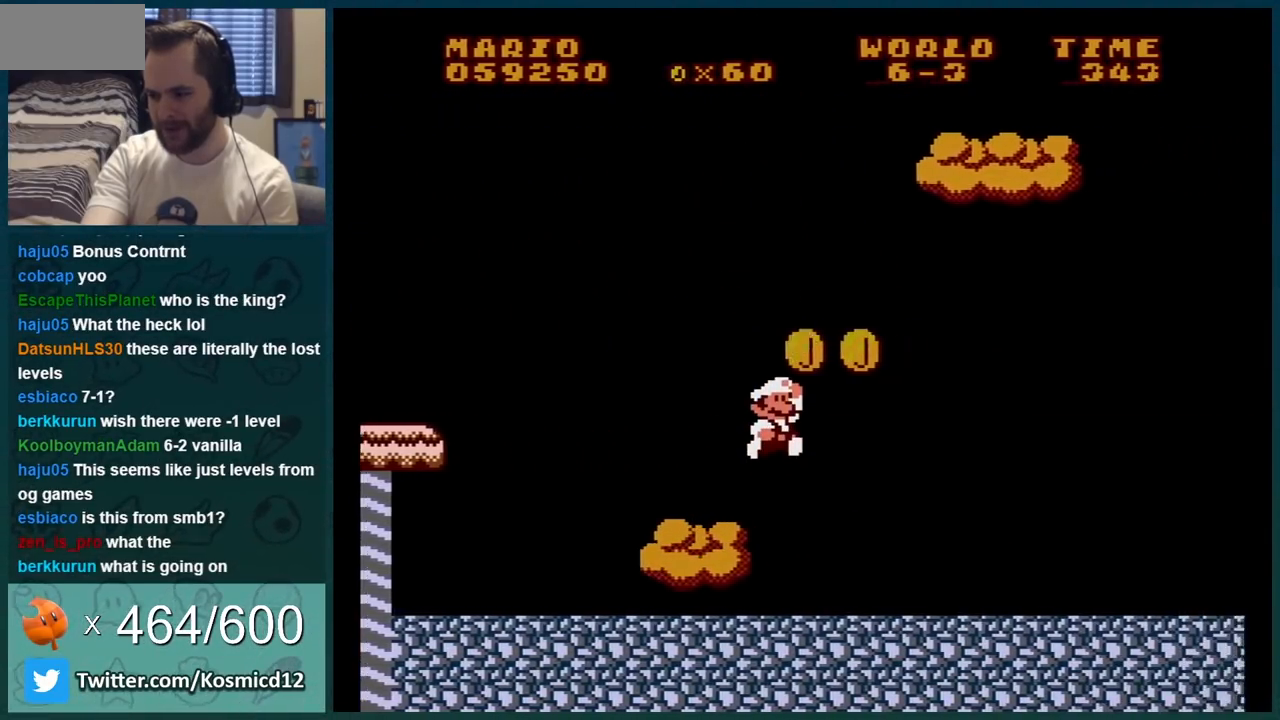
{"buttons": ["B", "DPAD_RIGHT"], "events": [[16, "A", "up"], [267, "DPAD_RIGHT", "down"]]}
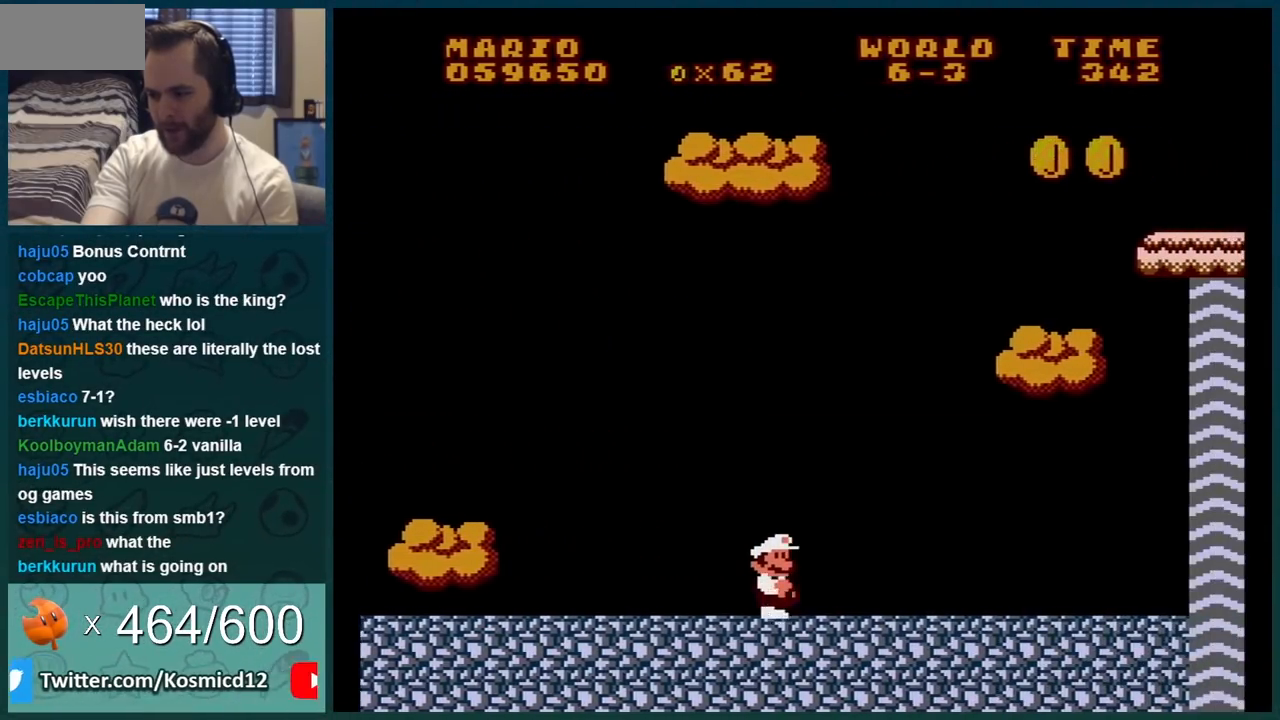
{"buttons": ["B", "DPAD_RIGHT"], "events": []}
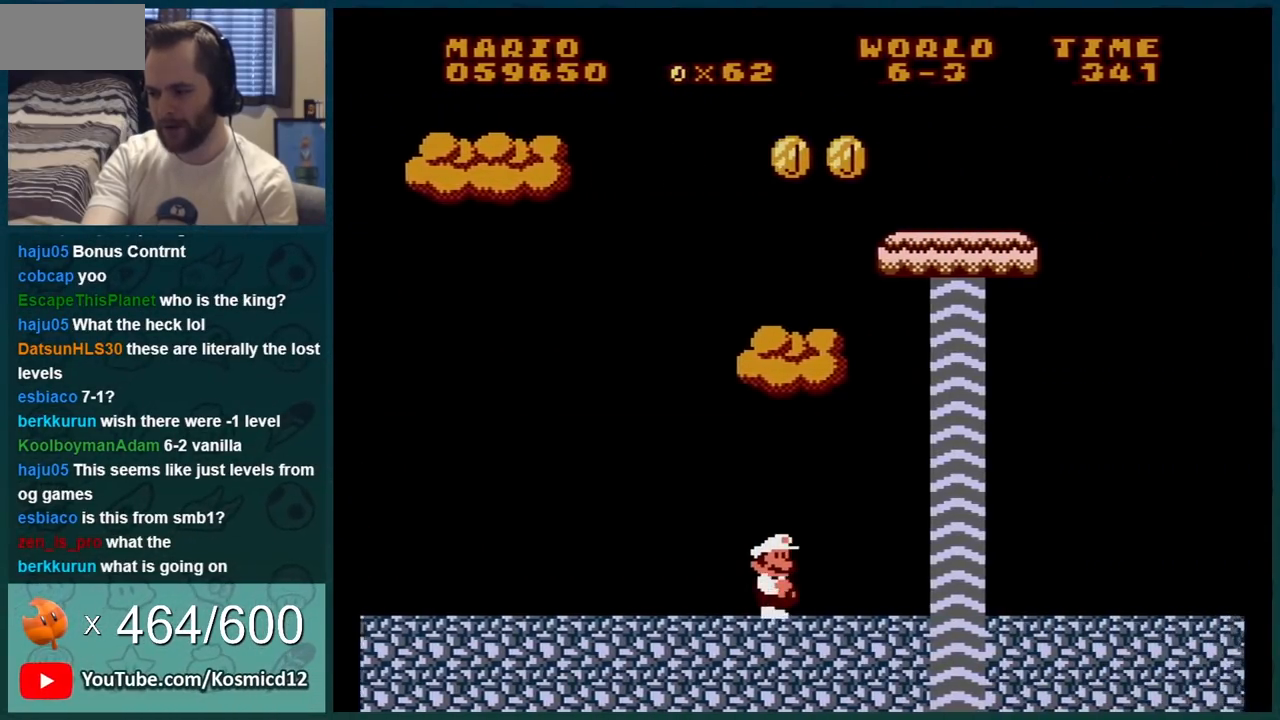
{"buttons": ["B", "DPAD_RIGHT"], "events": [[116, "A", "down"], [233, "A", "up"]]}
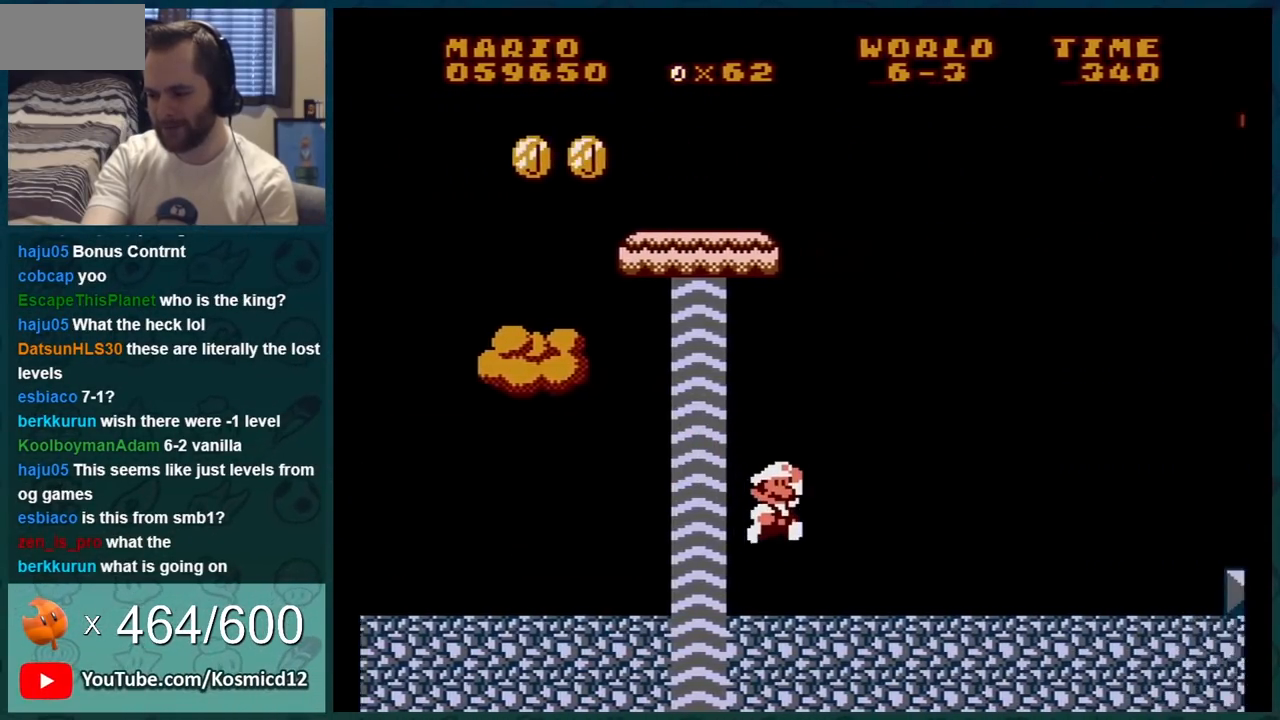
{"buttons": ["B"], "events": [[467, "DPAD_RIGHT", "up"]]}
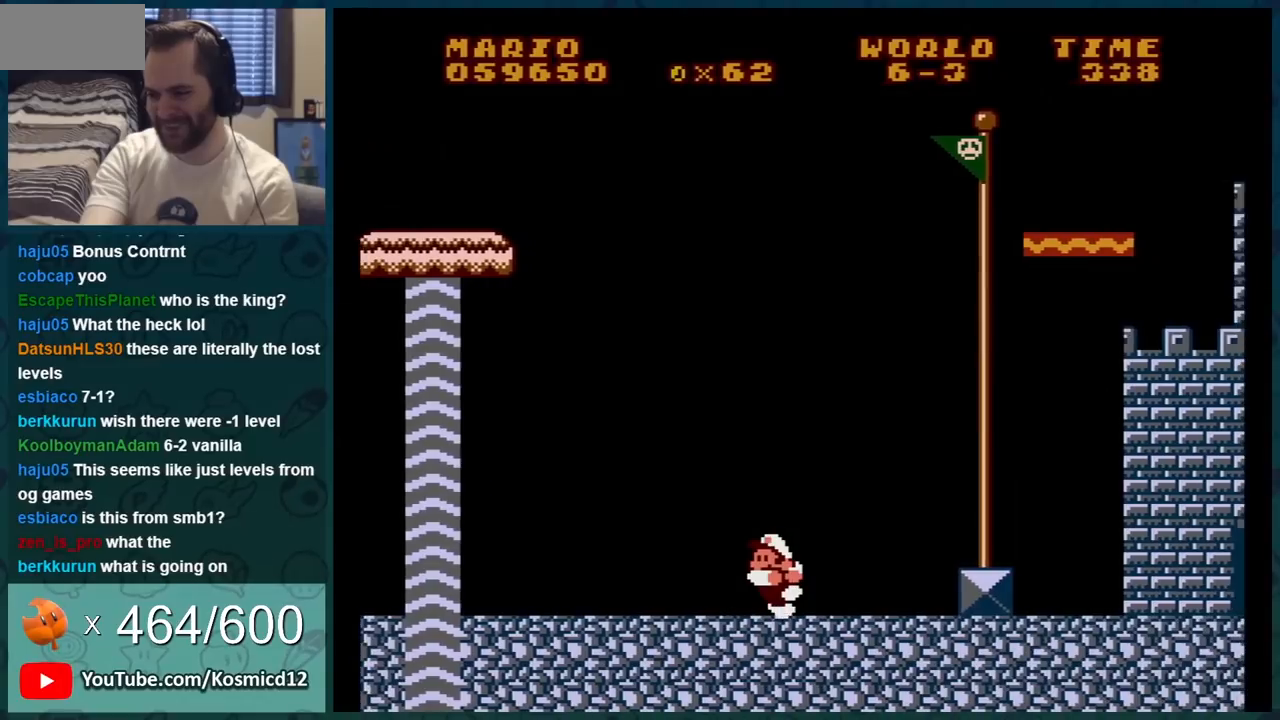
{"buttons": ["B"], "events": [[16, "DPAD_LEFT", "down"], [183, "DPAD_LEFT", "up"]]}
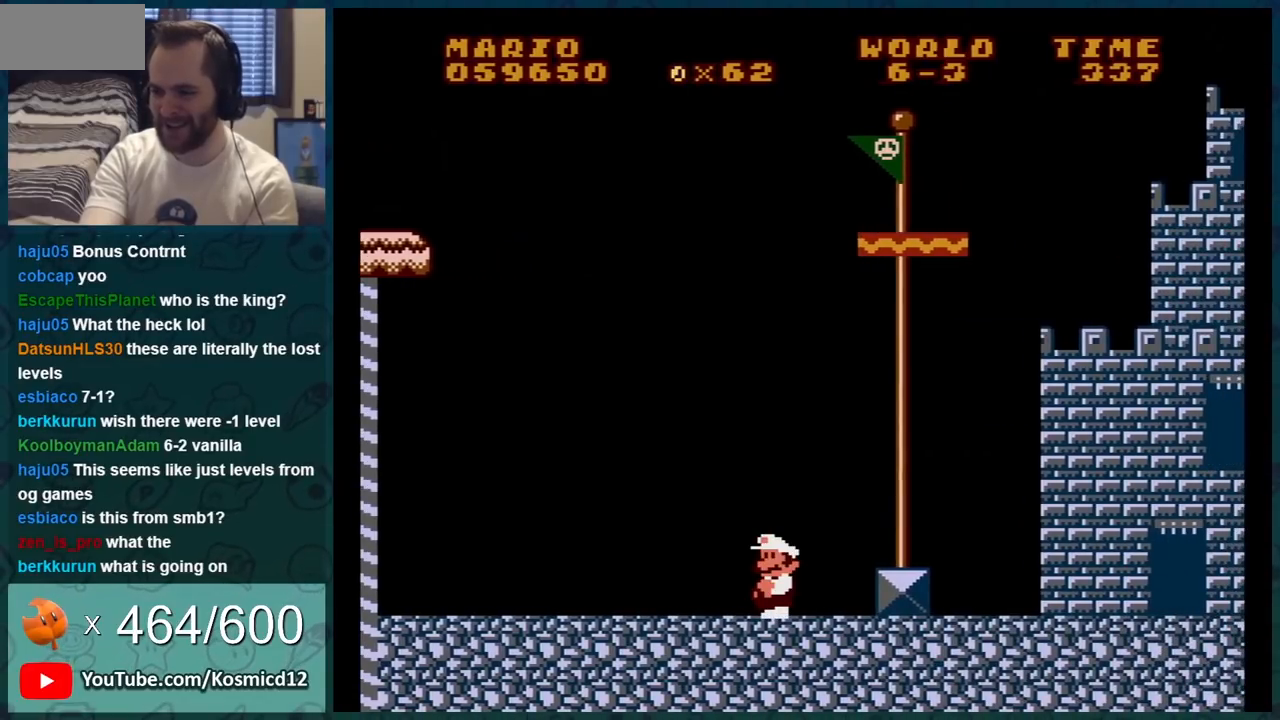
{"buttons": ["B"], "events": []}
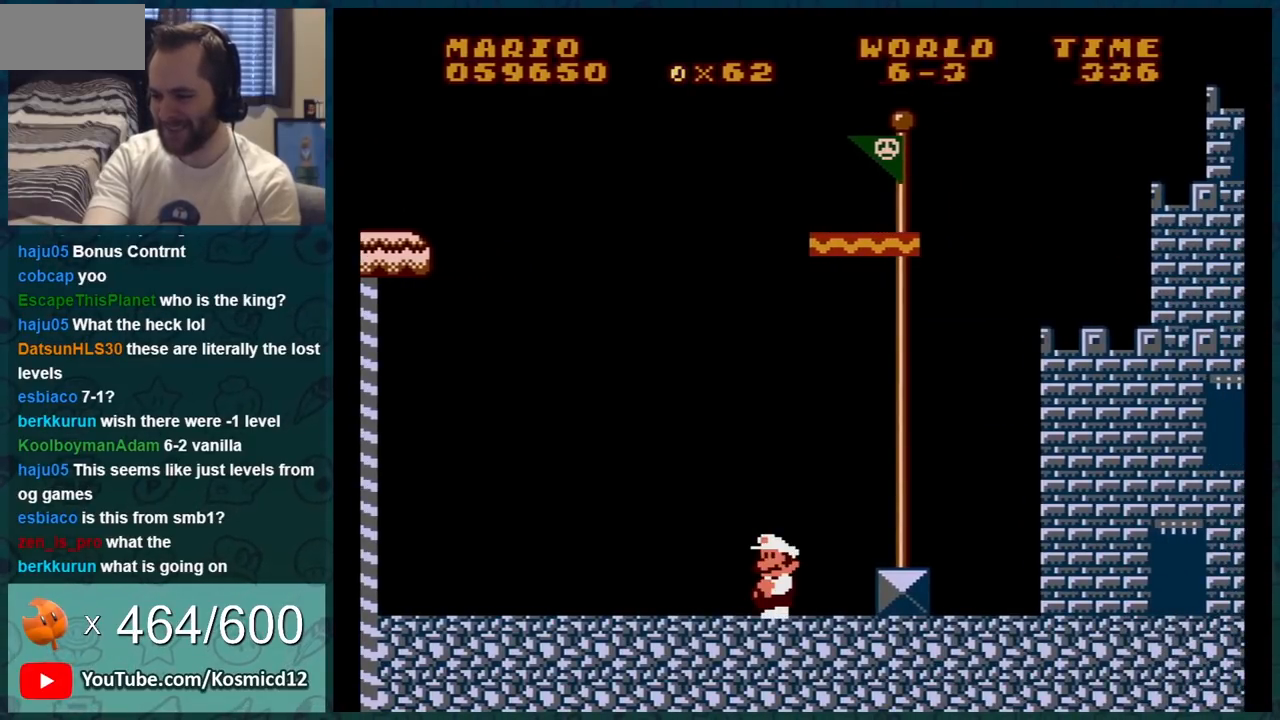
{"buttons": ["B"], "events": []}
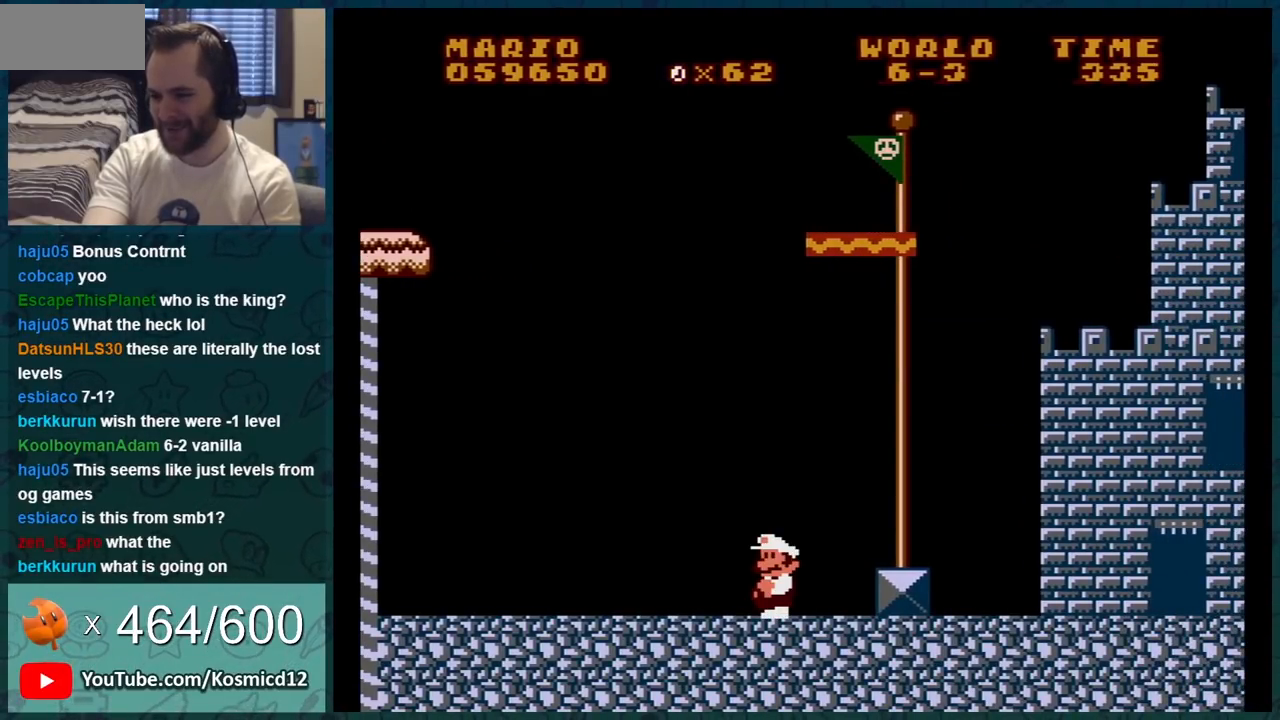
{"buttons": ["A", "B", "DPAD_RIGHT"], "events": [[150, "DPAD_RIGHT", "down"], [300, "A", "down"]]}
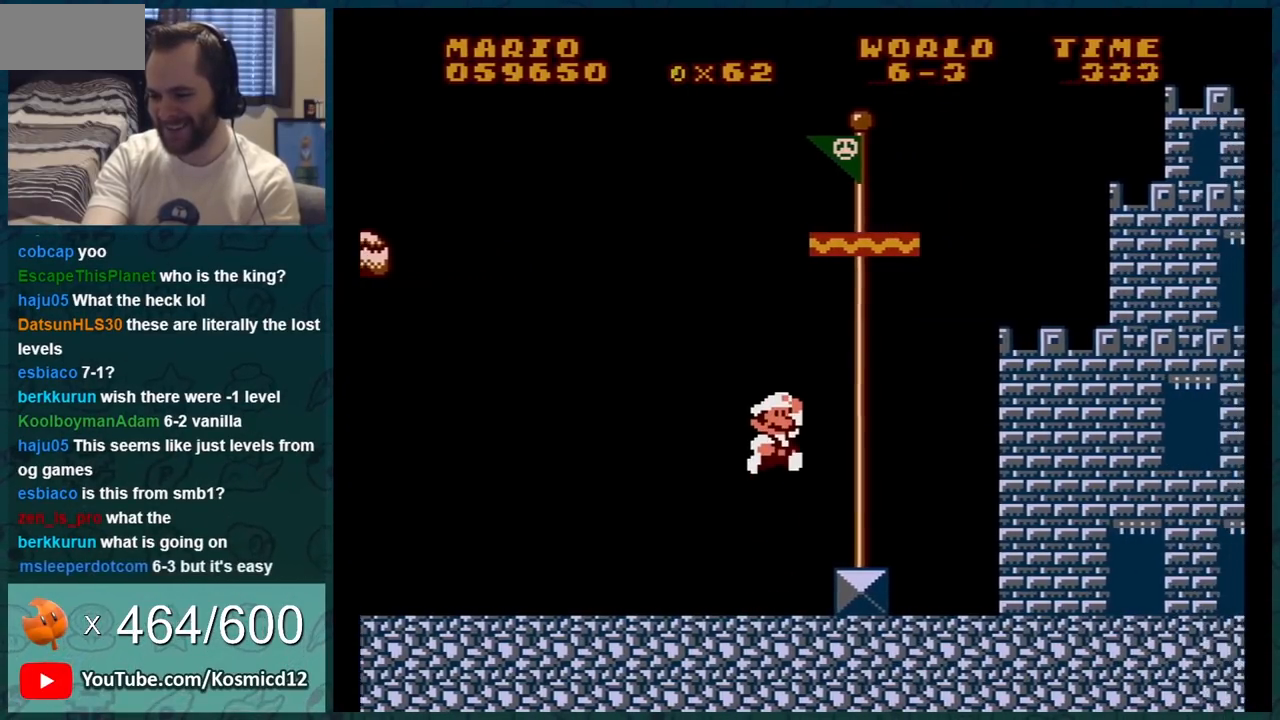
{"buttons": ["B"], "events": [[333, "A", "up"], [333, "B", "up"], [417, "DPAD_RIGHT", "up"], [483, "B", "down"]]}
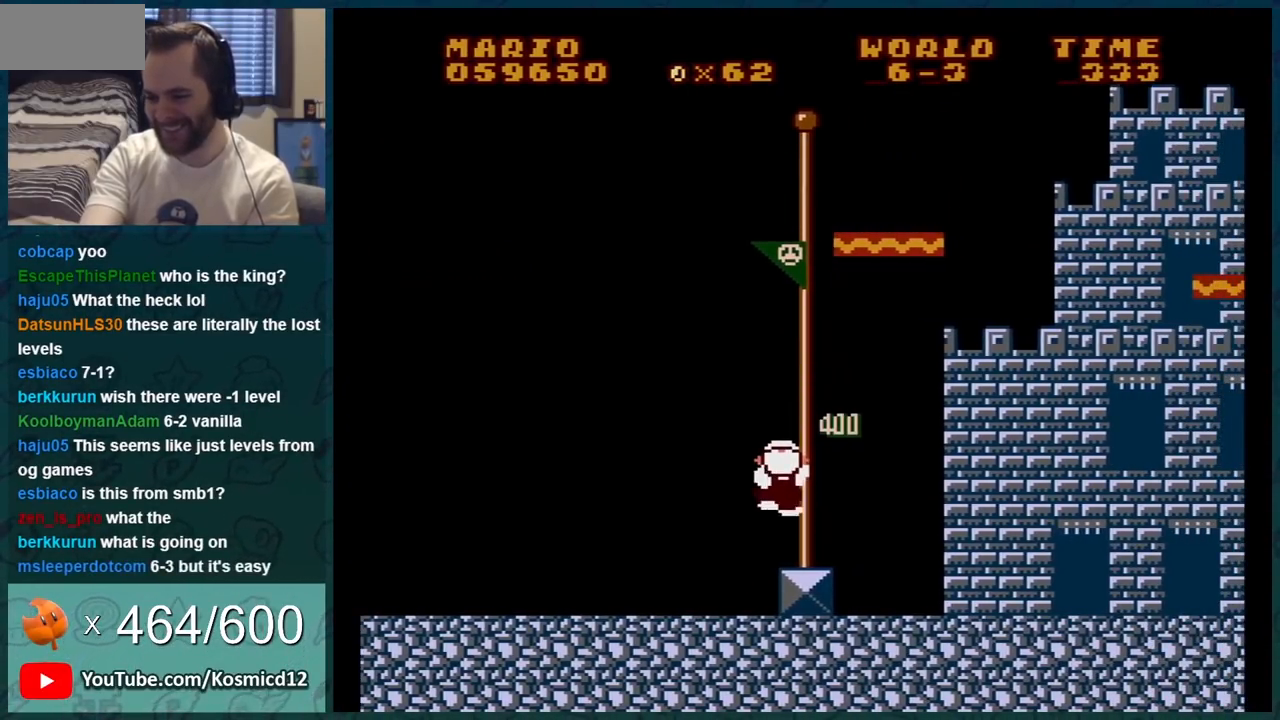
{"buttons": [], "events": [[117, "B", "up"]]}
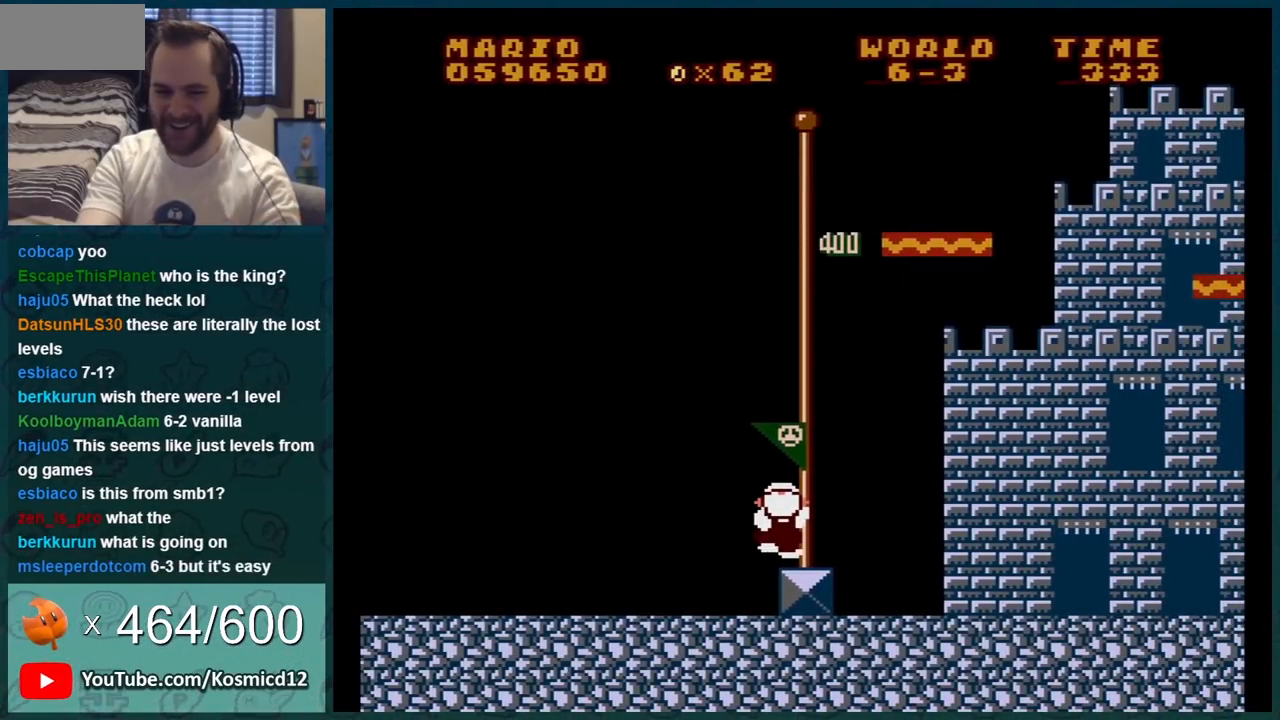
{"buttons": [], "events": []}
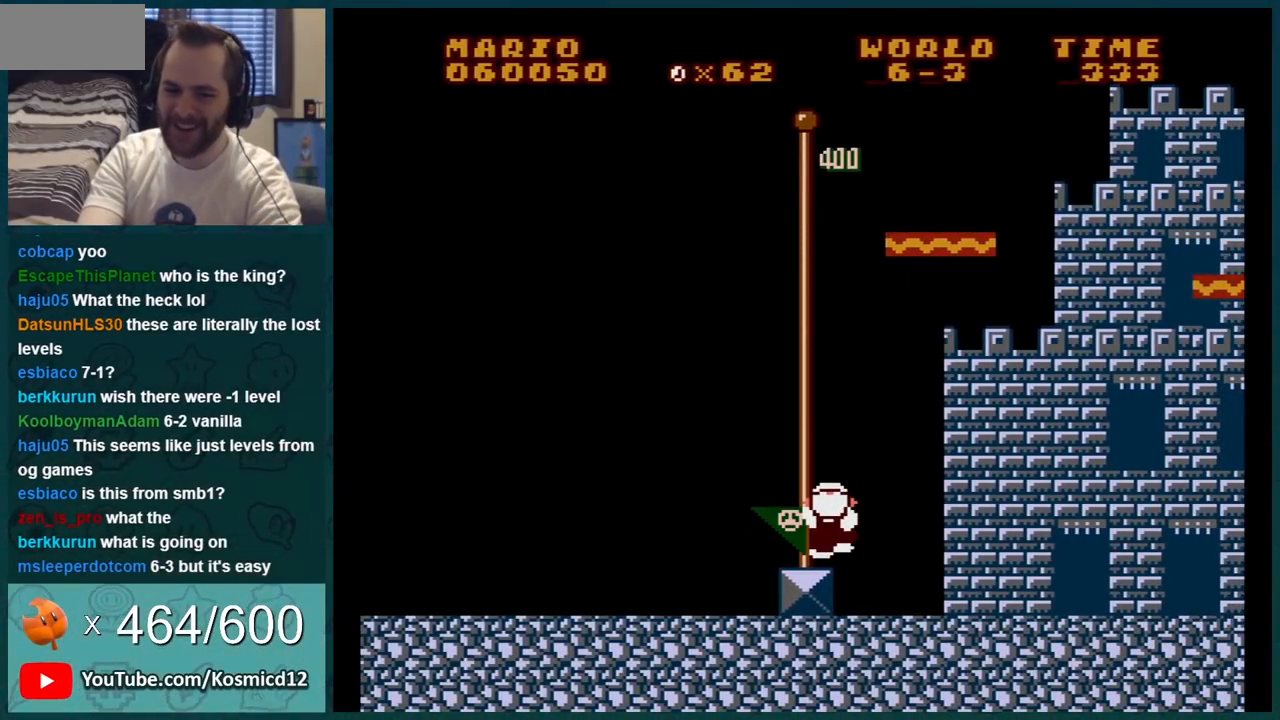
{"buttons": [], "events": []}
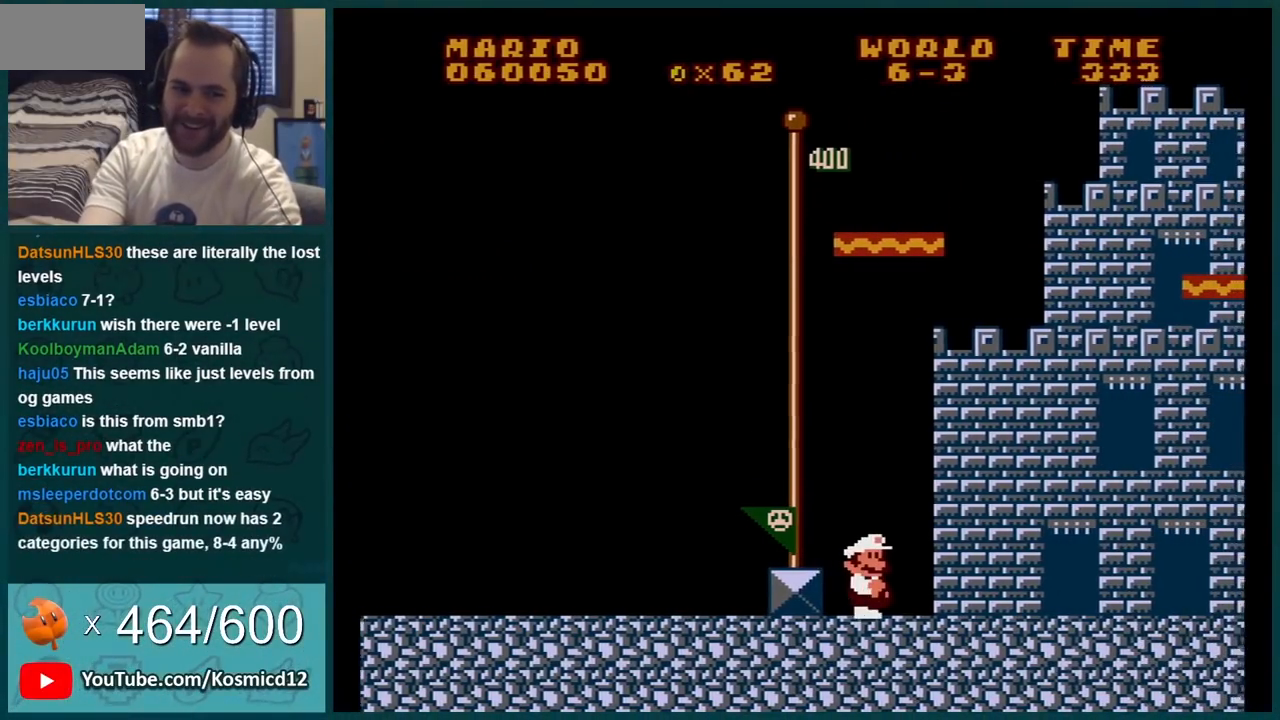
{"buttons": [], "events": []}
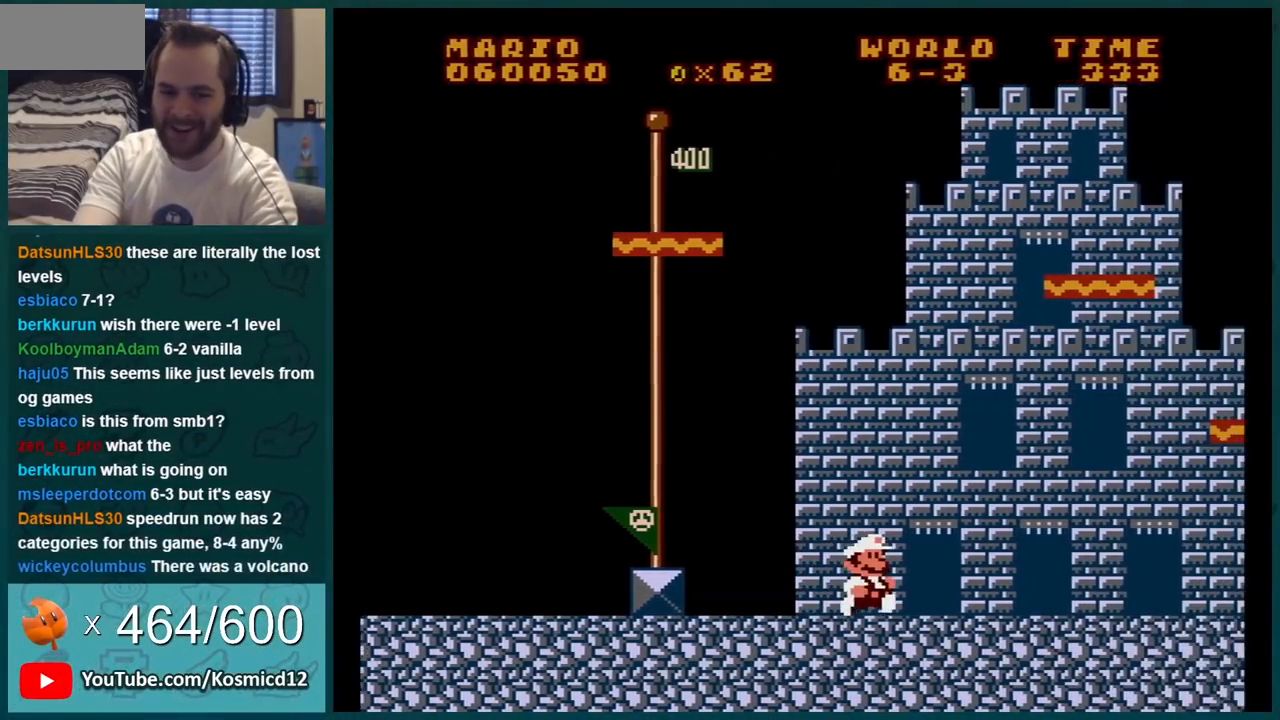
{"buttons": [], "events": []}
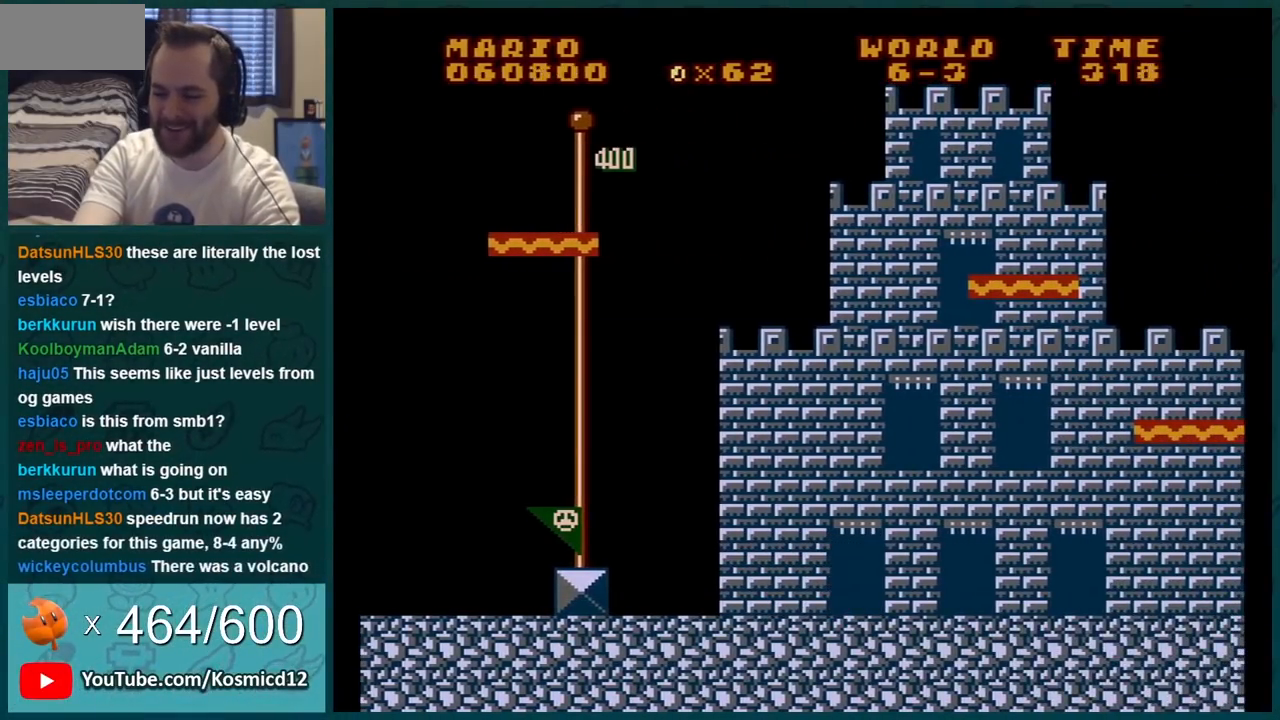
{"buttons": [], "events": []}
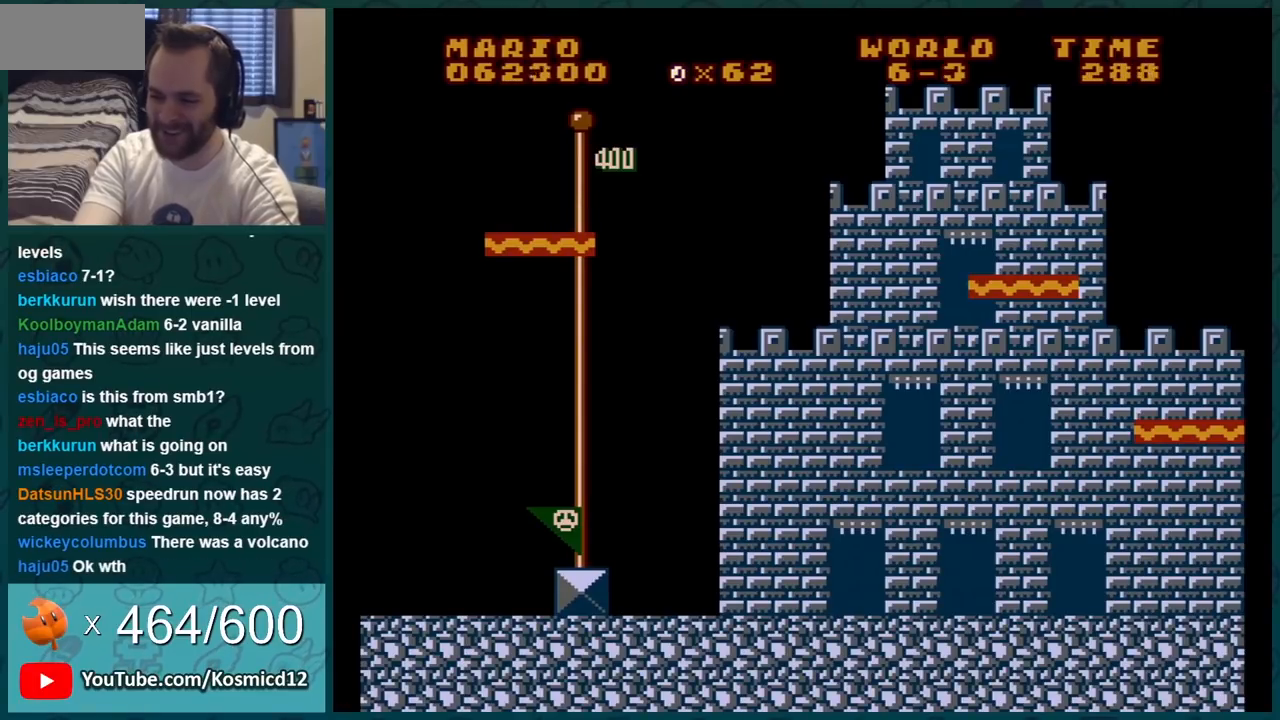
{"buttons": [], "events": []}
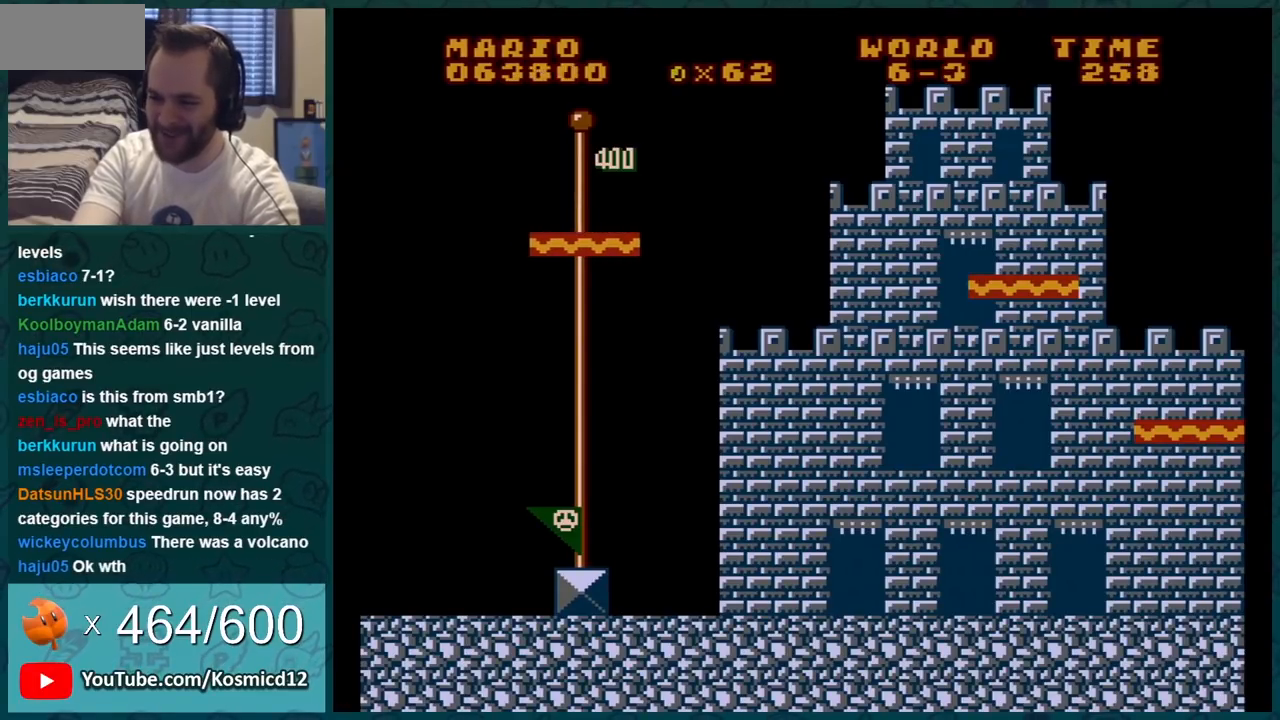
{"buttons": [], "events": []}
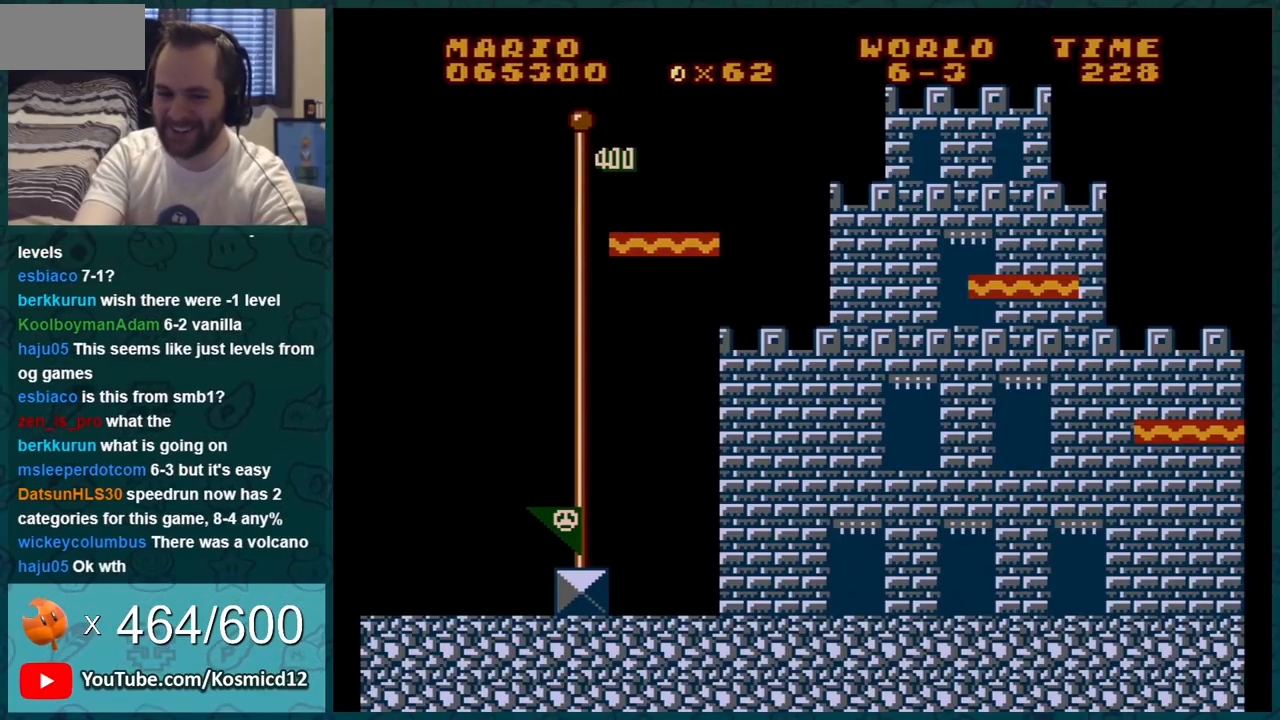
{"buttons": [], "events": []}
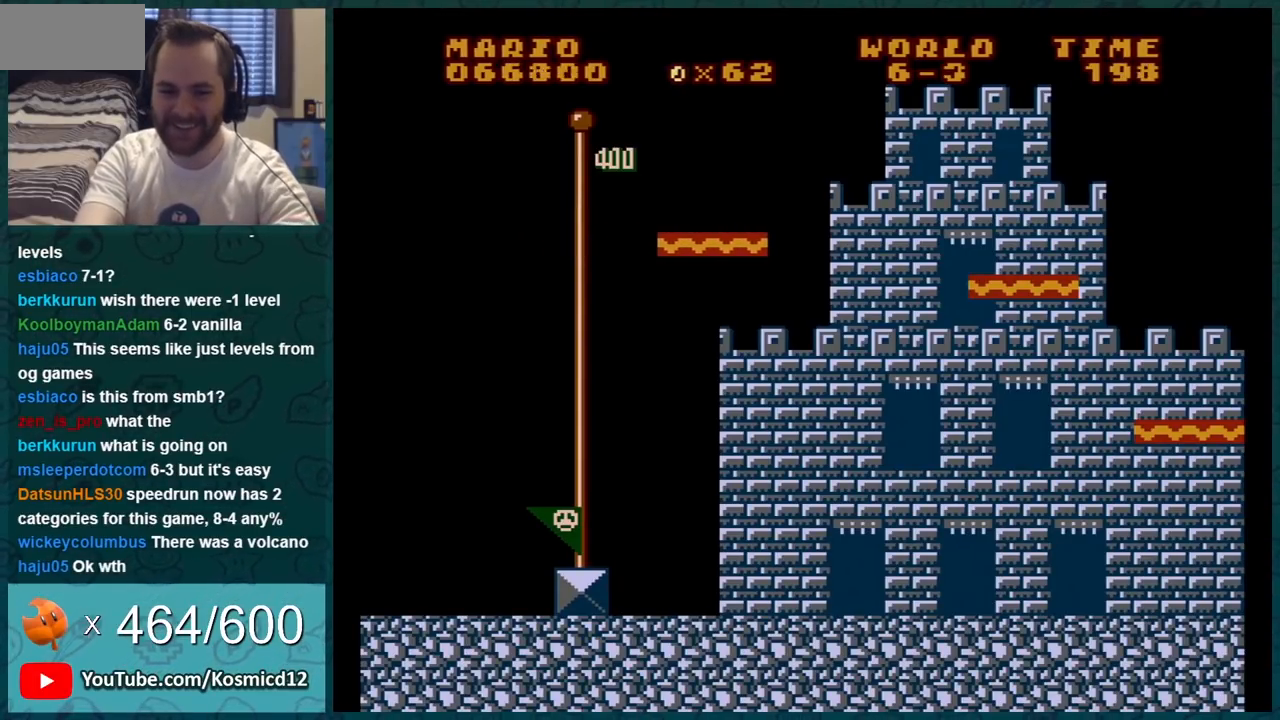
{"buttons": ["B", "DPAD_RIGHT"], "events": [[216, "B", "down"], [300, "DPAD_RIGHT", "down"]]}
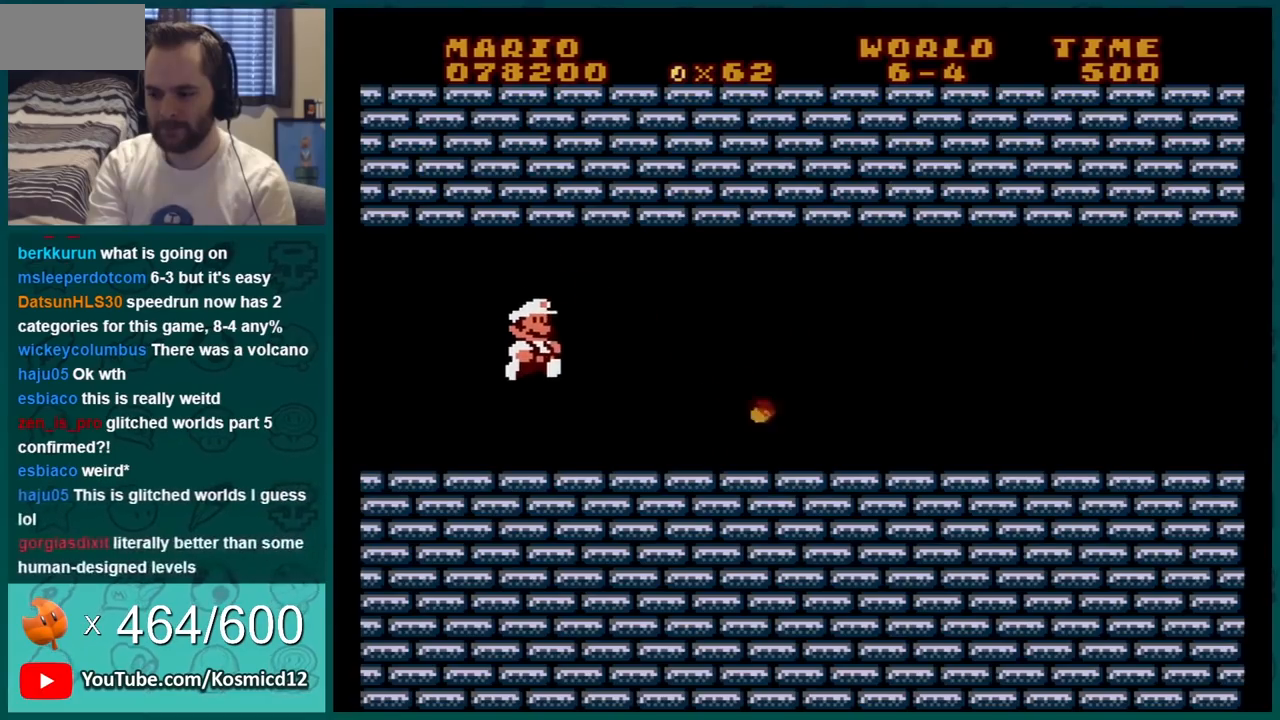
{"buttons": ["B", "DPAD_RIGHT"], "events": []}
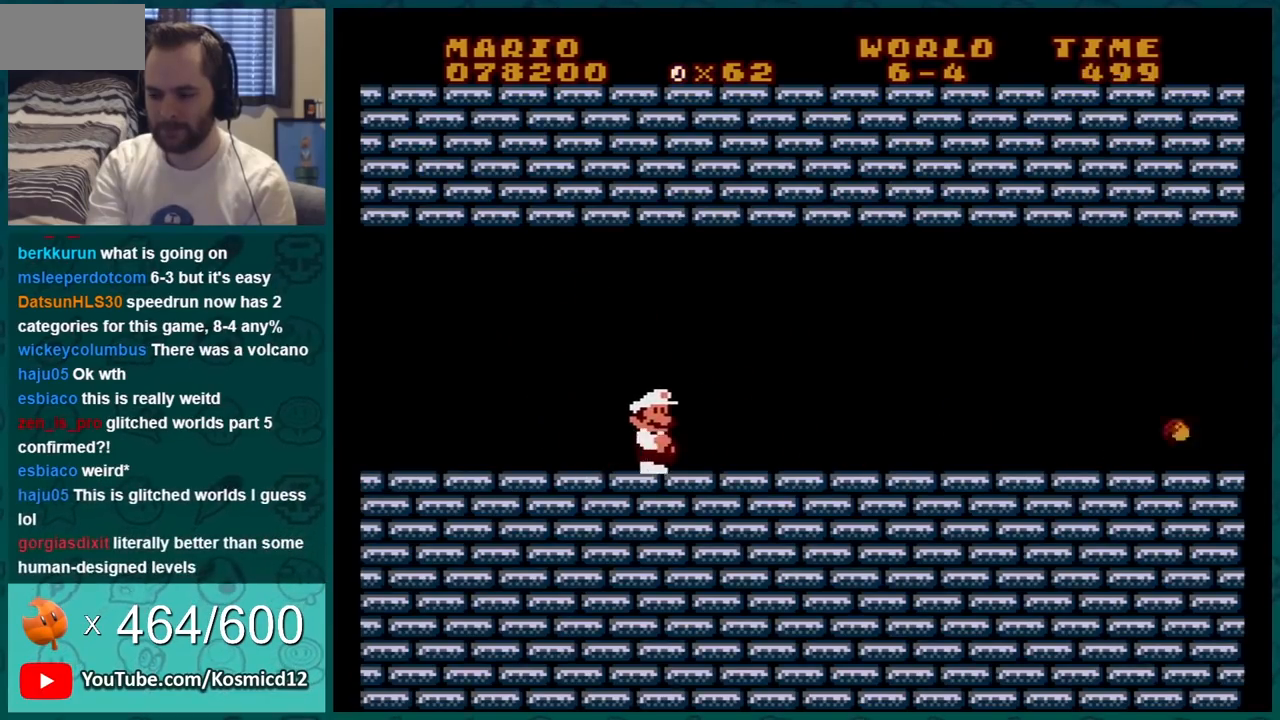
{"buttons": ["B", "DPAD_RIGHT"], "events": []}
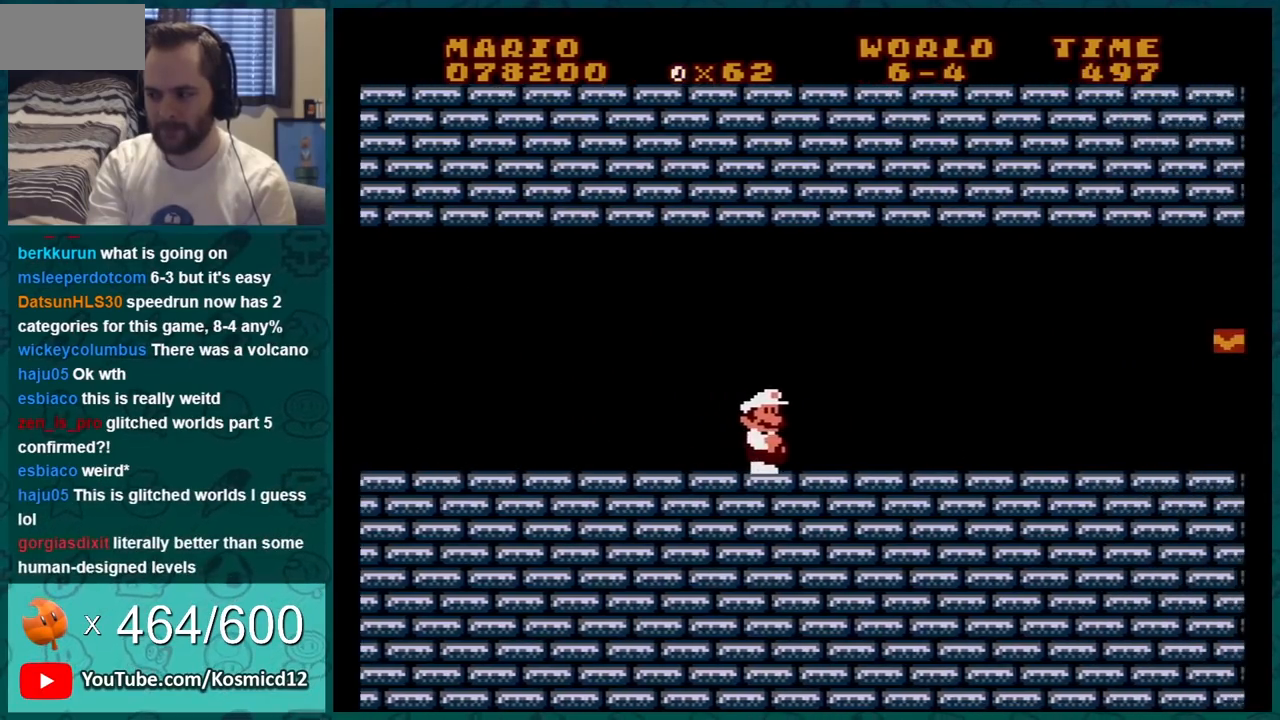
{"buttons": ["B", "DPAD_RIGHT"], "events": []}
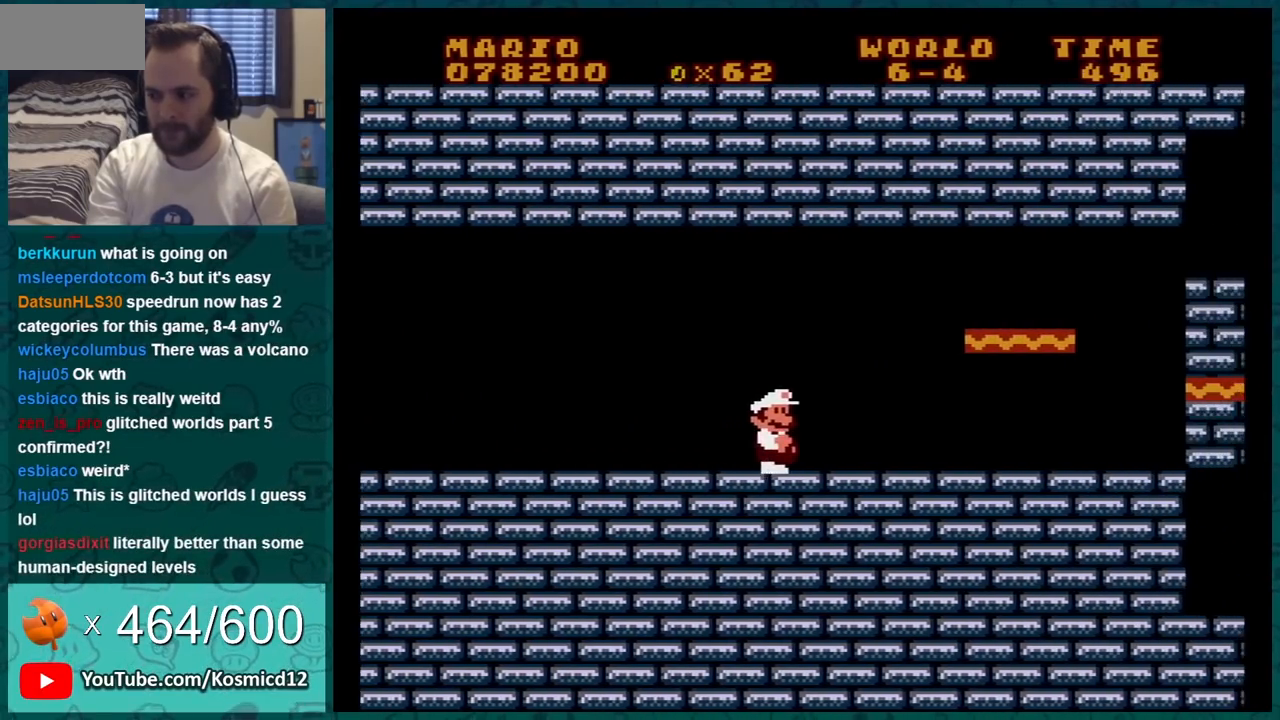
{"buttons": ["B", "DPAD_LEFT"], "events": [[50, "DPAD_DOWN", "down"], [50, "DPAD_RIGHT", "up"], [116, "A", "down"], [266, "A", "up"], [300, "DPAD_DOWN", "up"], [300, "DPAD_LEFT", "down"]]}
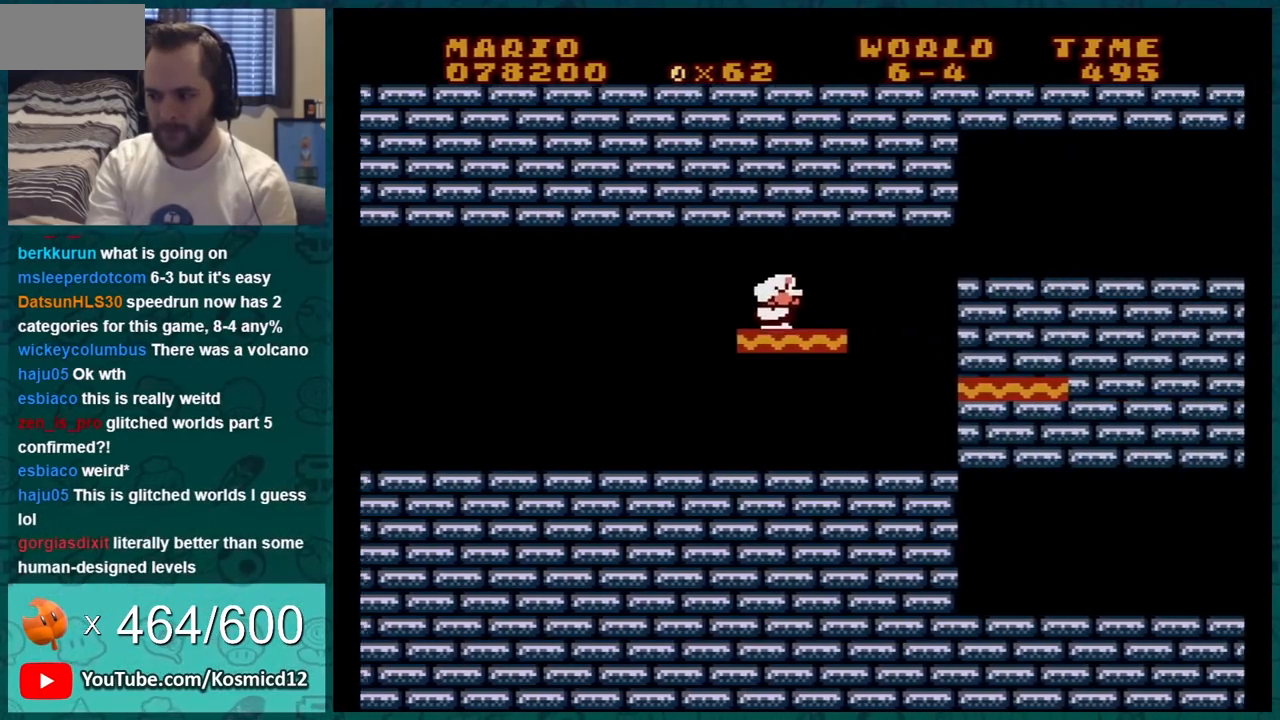
{"buttons": ["B", "DPAD_DOWN"], "events": [[117, "DPAD_LEFT", "up"], [150, "DPAD_LEFT", "down"], [334, "DPAD_DOWN", "down"], [334, "DPAD_LEFT", "up"], [434, "A", "down"], [484, "A", "up"]]}
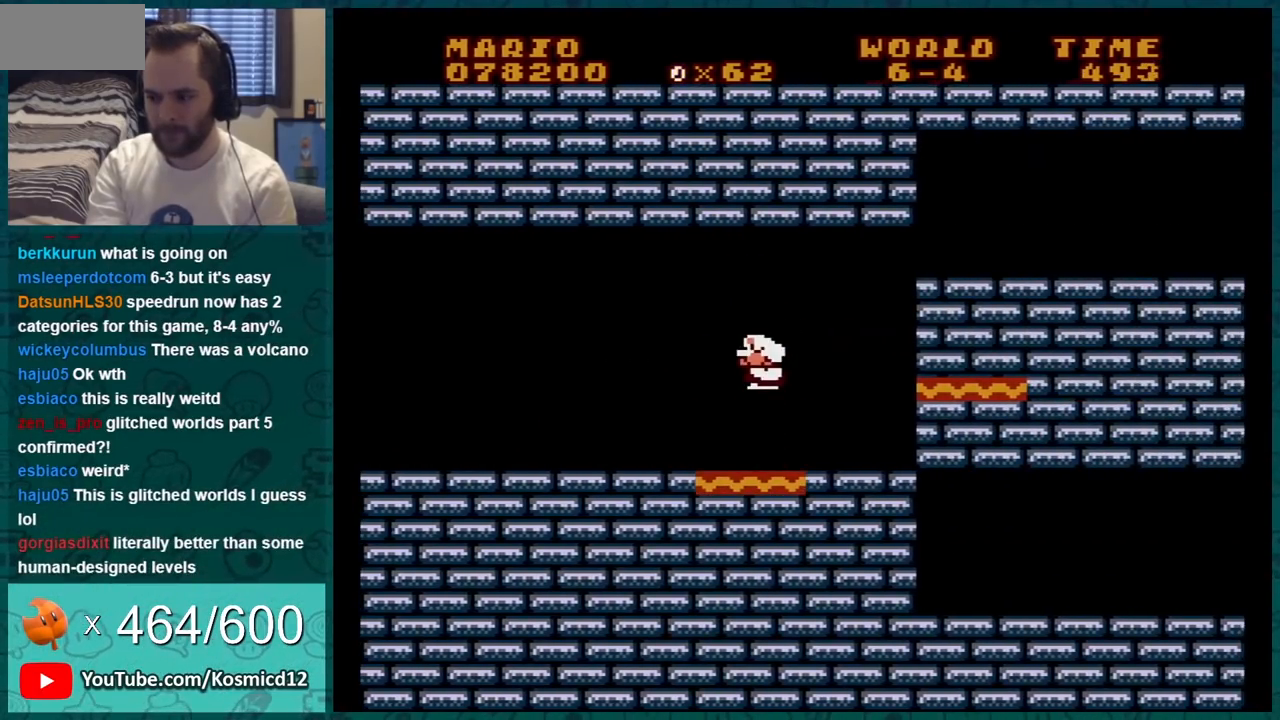
{"buttons": ["A", "B", "DPAD_DOWN"], "events": [[83, "DPAD_DOWN", "up"], [83, "DPAD_RIGHT", "down"], [150, "DPAD_RIGHT", "up"], [267, "DPAD_DOWN", "down"], [367, "A", "down"]]}
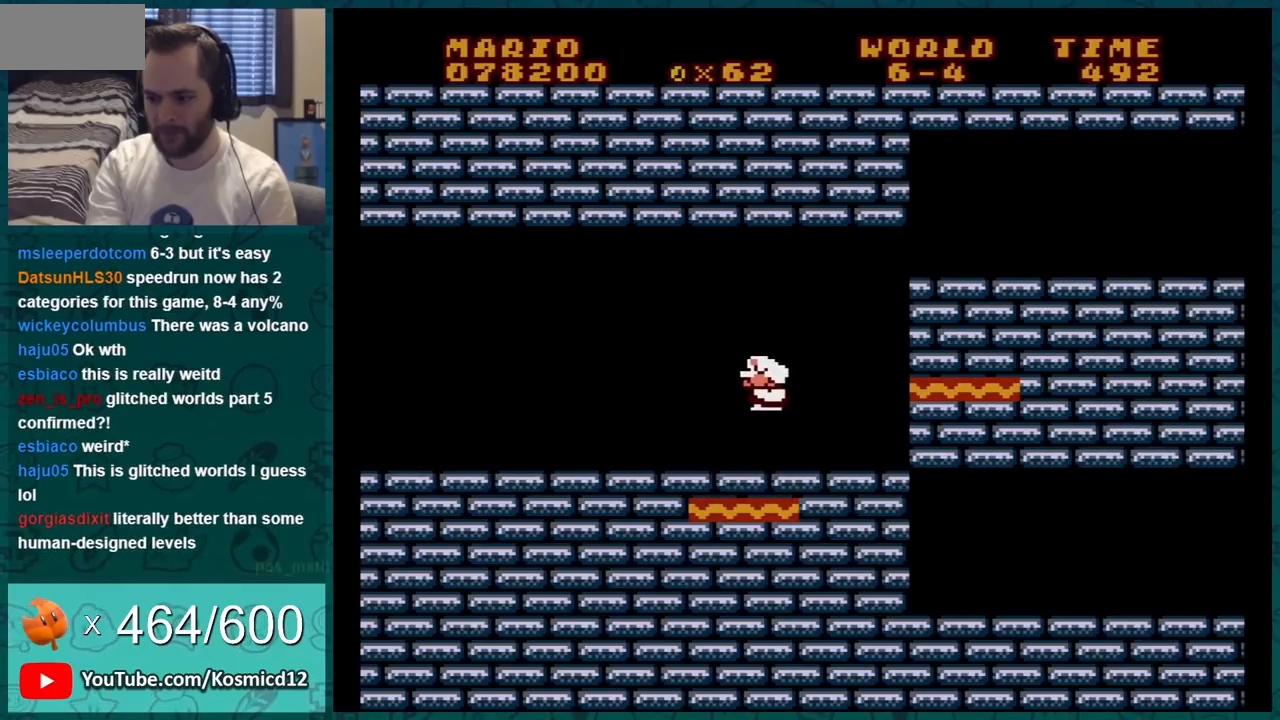
{"buttons": ["A", "B"], "events": [[84, "DPAD_DOWN", "up"], [117, "A", "up"], [117, "DPAD_DOWN", "down"], [151, "DPAD_DOWN", "up"], [184, "DPAD_LEFT", "down"], [317, "DPAD_LEFT", "up"], [484, "A", "down"]]}
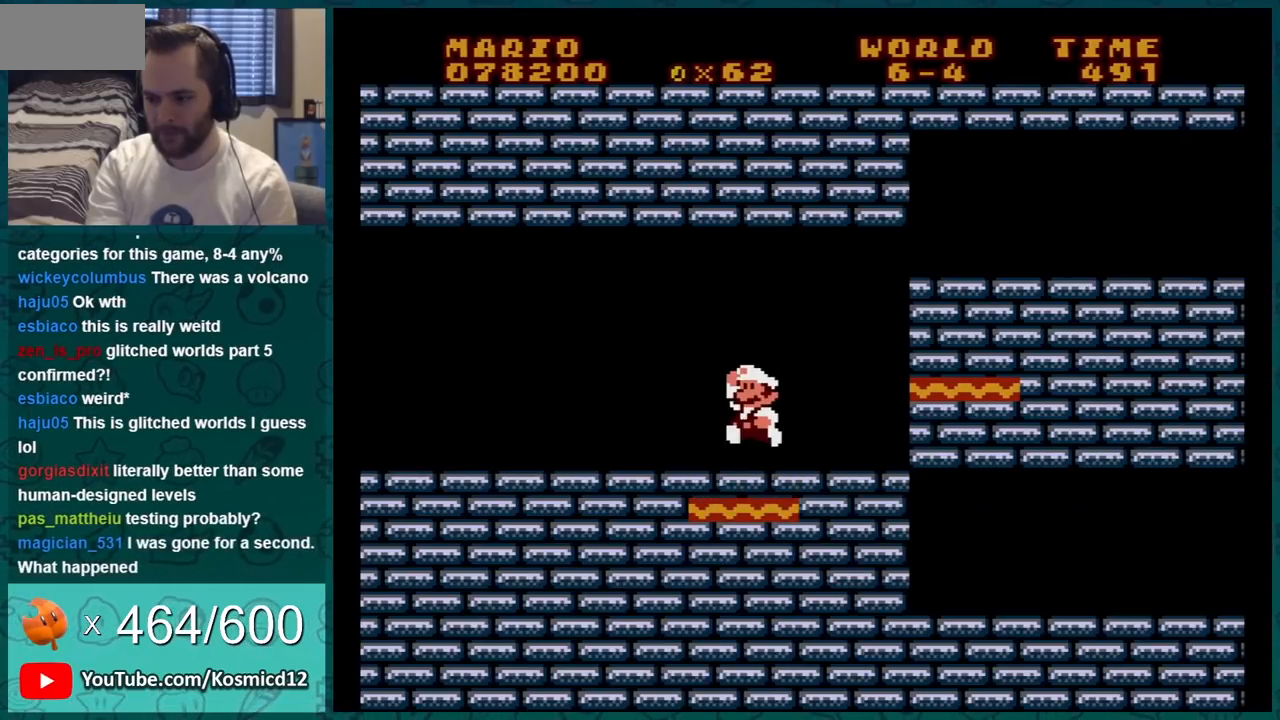
{"buttons": ["B"], "events": [[217, "A", "up"]]}